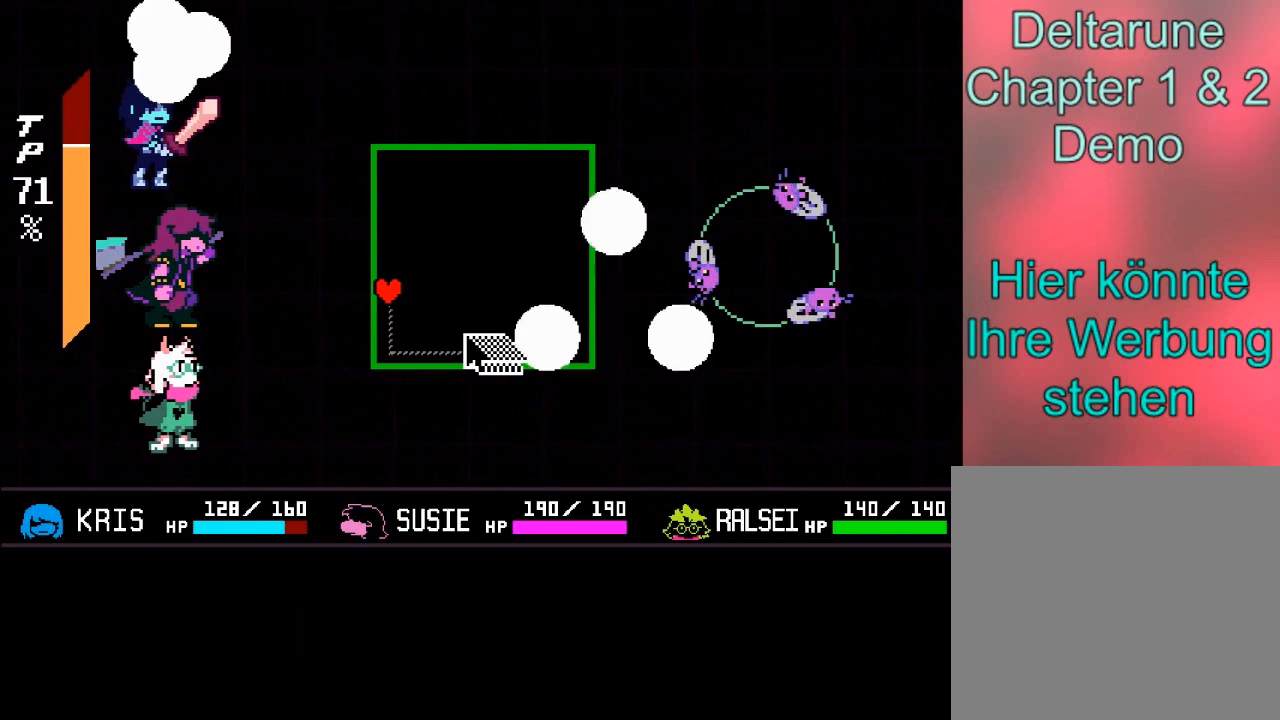
Gameplay with a controller (Xbox layout); each line is a JSON object with the inputs held at the frame after it. "events" lists button and stick changes between this image and that frame as [ms after this image, input, new state], when the widget could be followed in between. Not read: L3 R3 right_stick.
{"buttons": [], "left_stick": "up", "events": [[33, "left_stick", "up"]]}
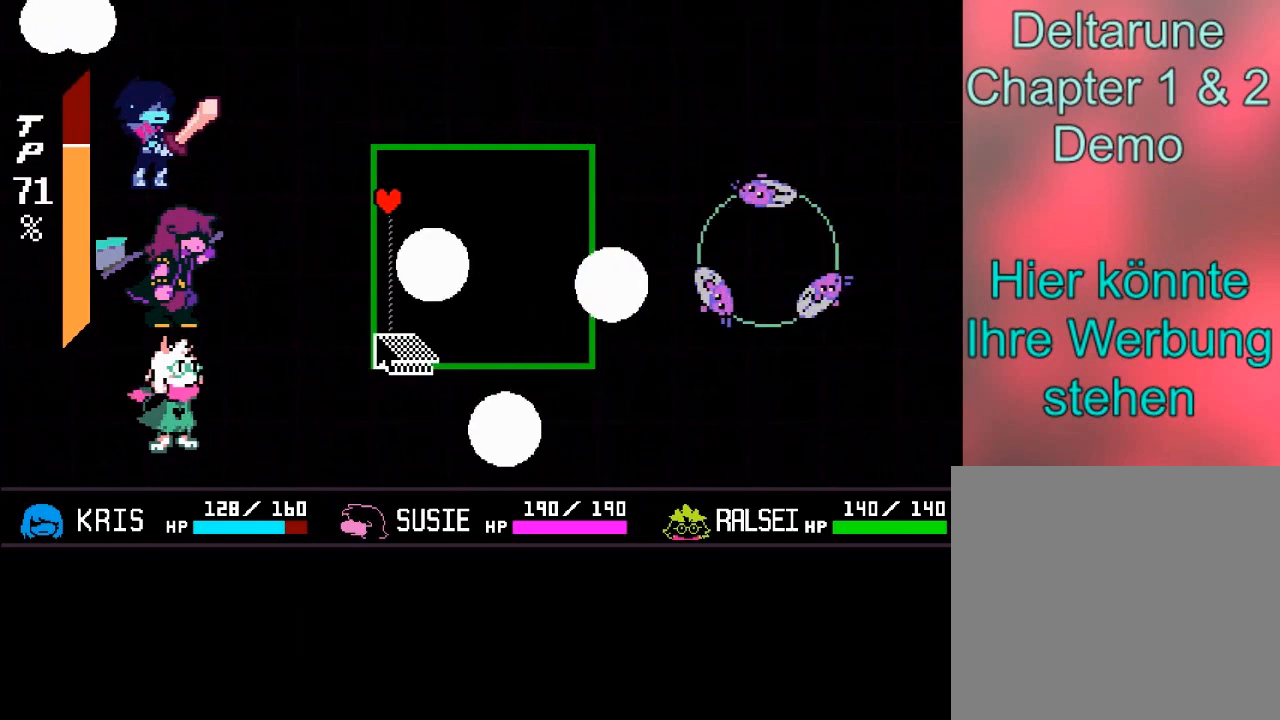
{"buttons": [], "left_stick": "right", "events": [[167, "left_stick", "up-right"], [401, "left_stick", "right"]]}
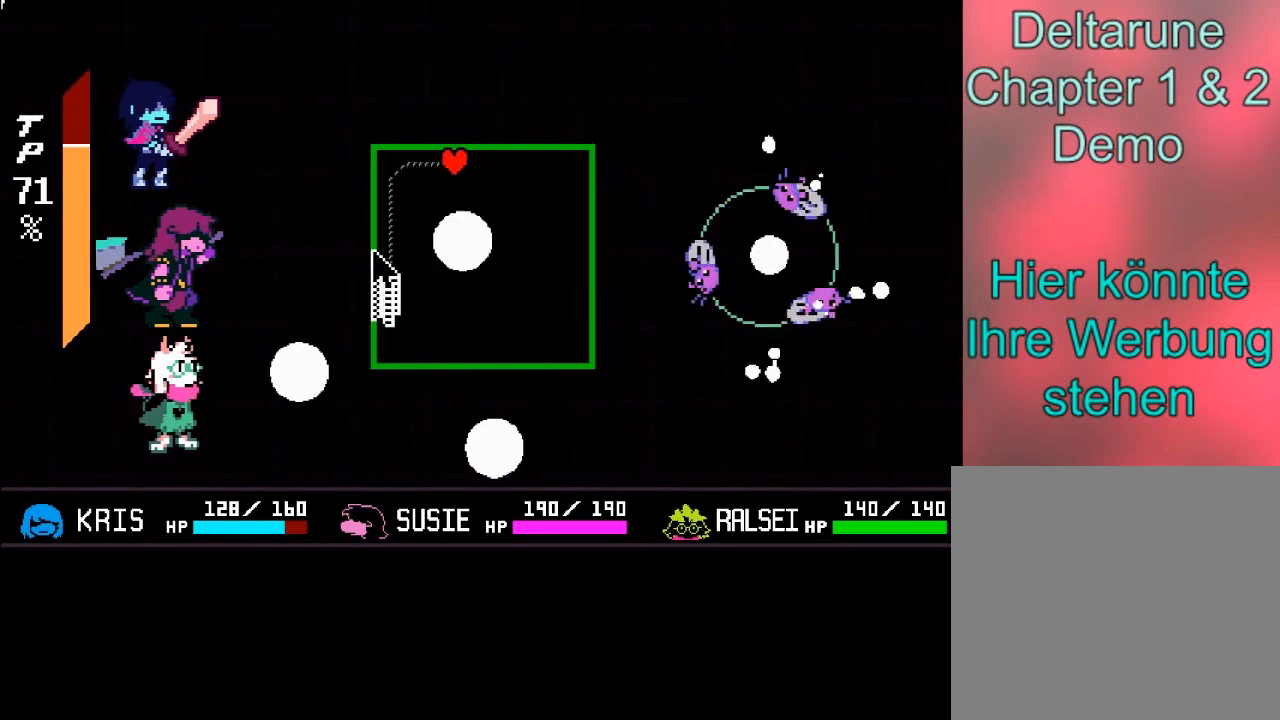
{"buttons": [], "left_stick": "down", "events": [[500, "left_stick", "down"]]}
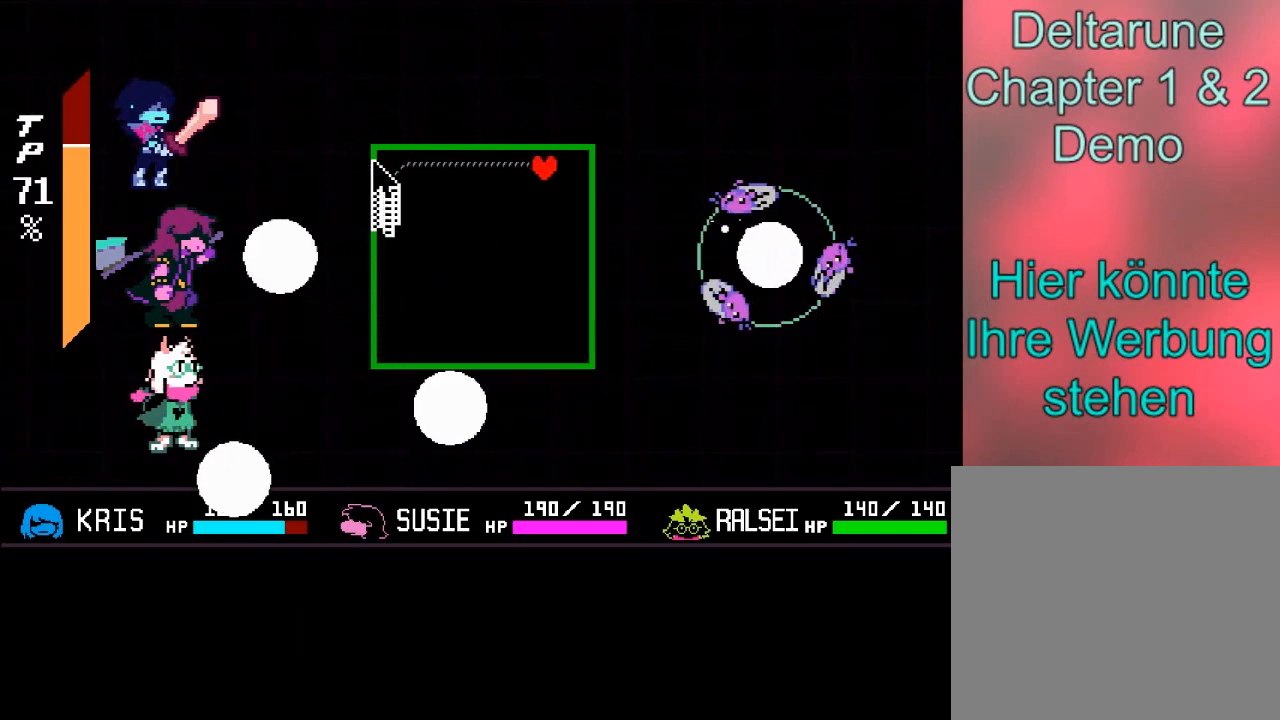
{"buttons": [], "left_stick": "down", "events": [[34, "left_stick", "down-left"], [301, "left_stick", "down-right"], [501, "left_stick", "down"]]}
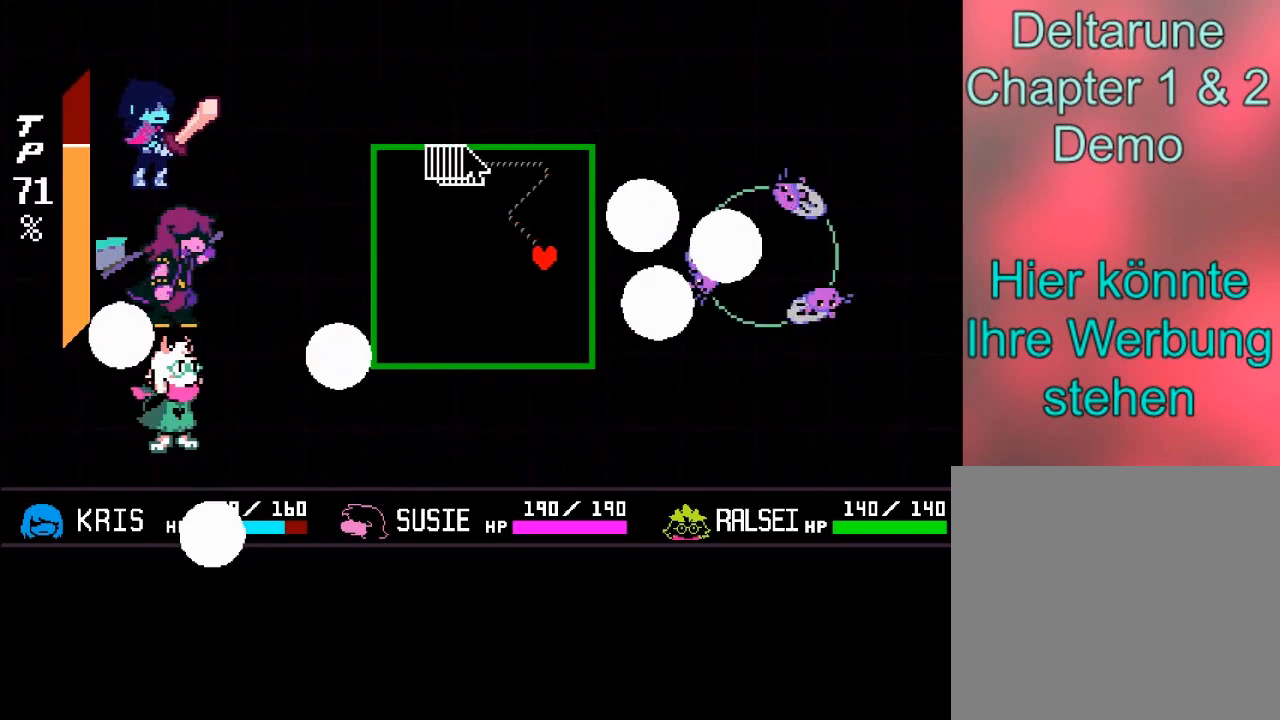
{"buttons": [], "left_stick": "down", "events": [[33, "left_stick", "down-left"], [100, "left_stick", "left"], [333, "left_stick", "down"]]}
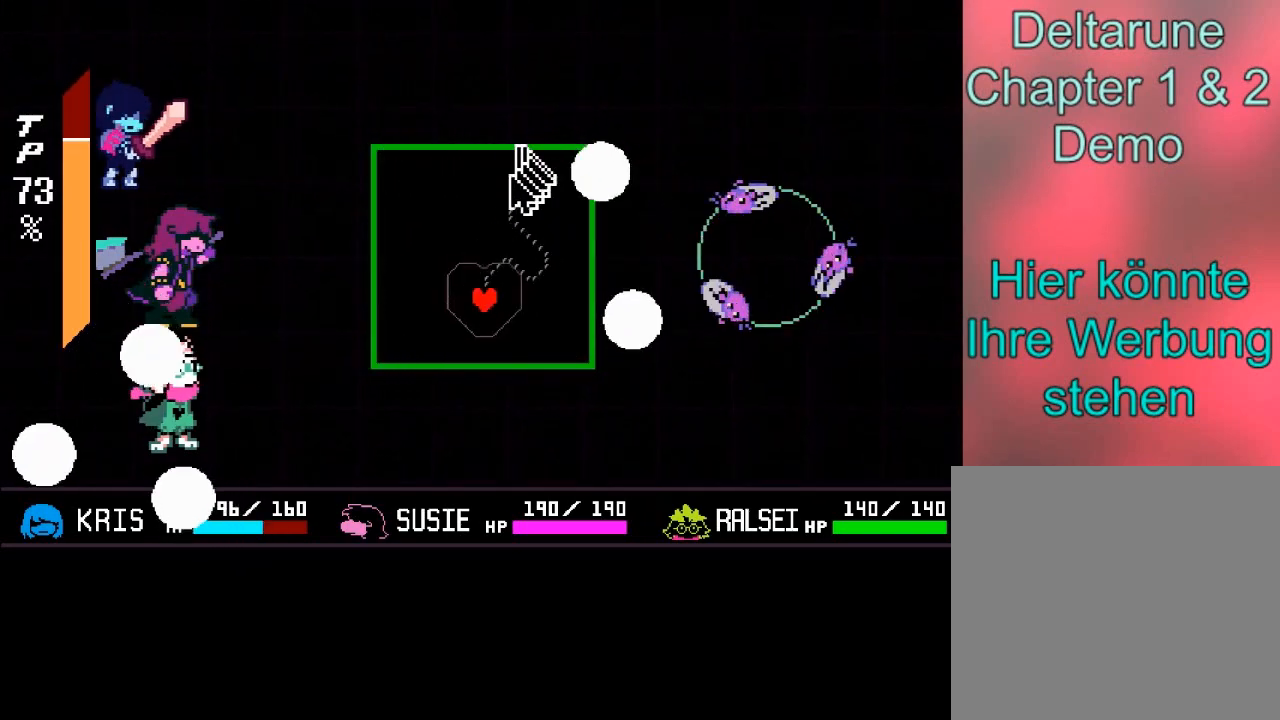
{"buttons": [], "left_stick": "left", "events": [[267, "left_stick", "left"]]}
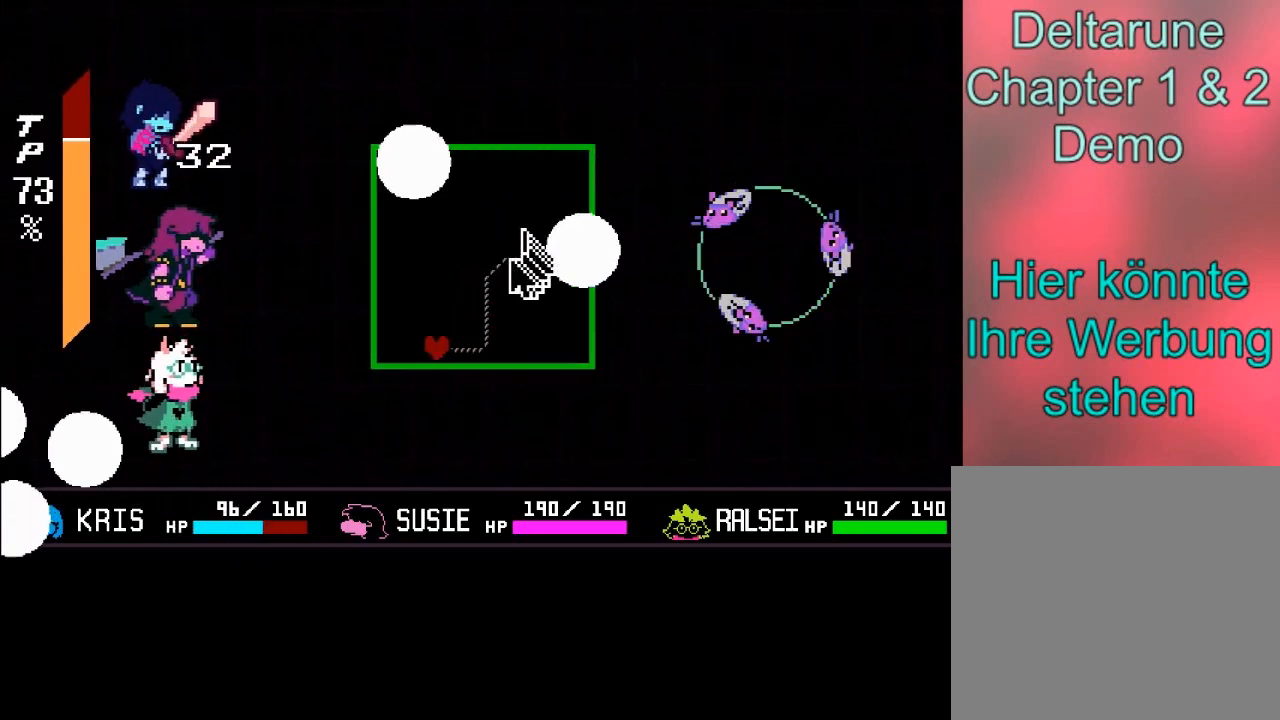
{"buttons": [], "left_stick": "up-right", "events": [[167, "left_stick", "up-left"], [267, "left_stick", "up"], [400, "left_stick", "up-right"]]}
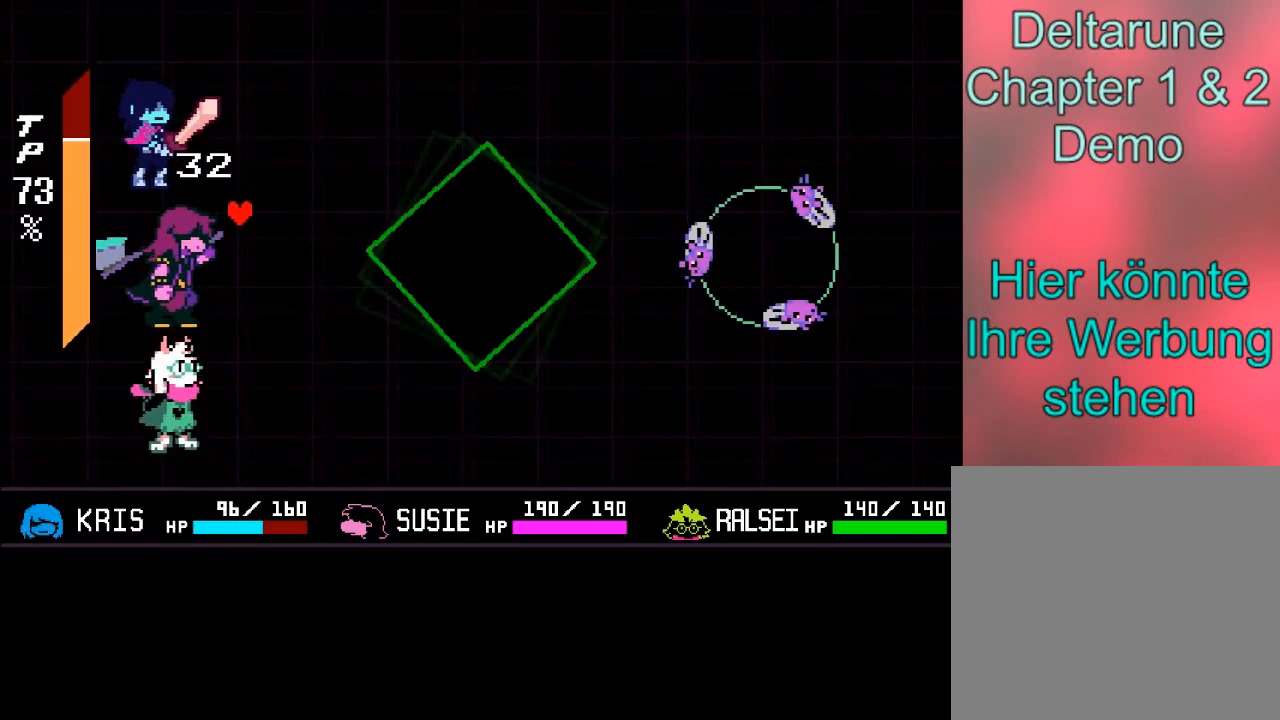
{"buttons": [], "left_stick": "center", "events": [[401, "left_stick", "center"]]}
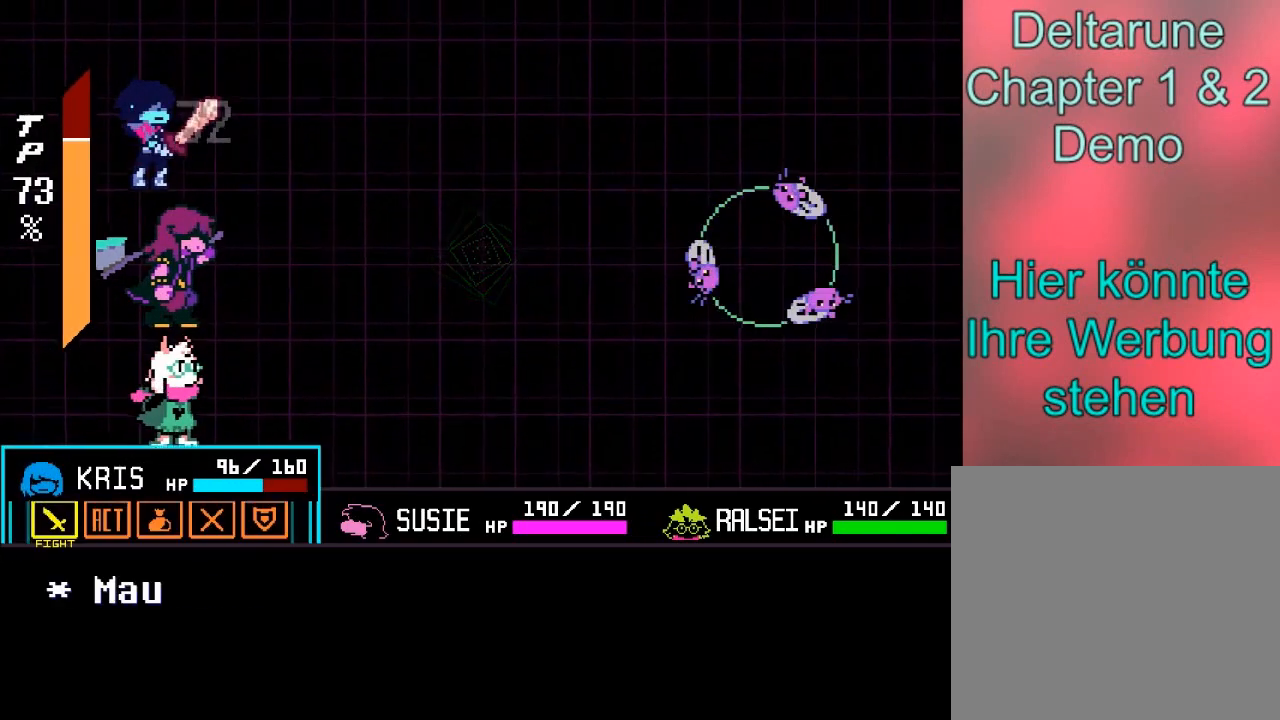
{"buttons": [], "left_stick": "center", "events": []}
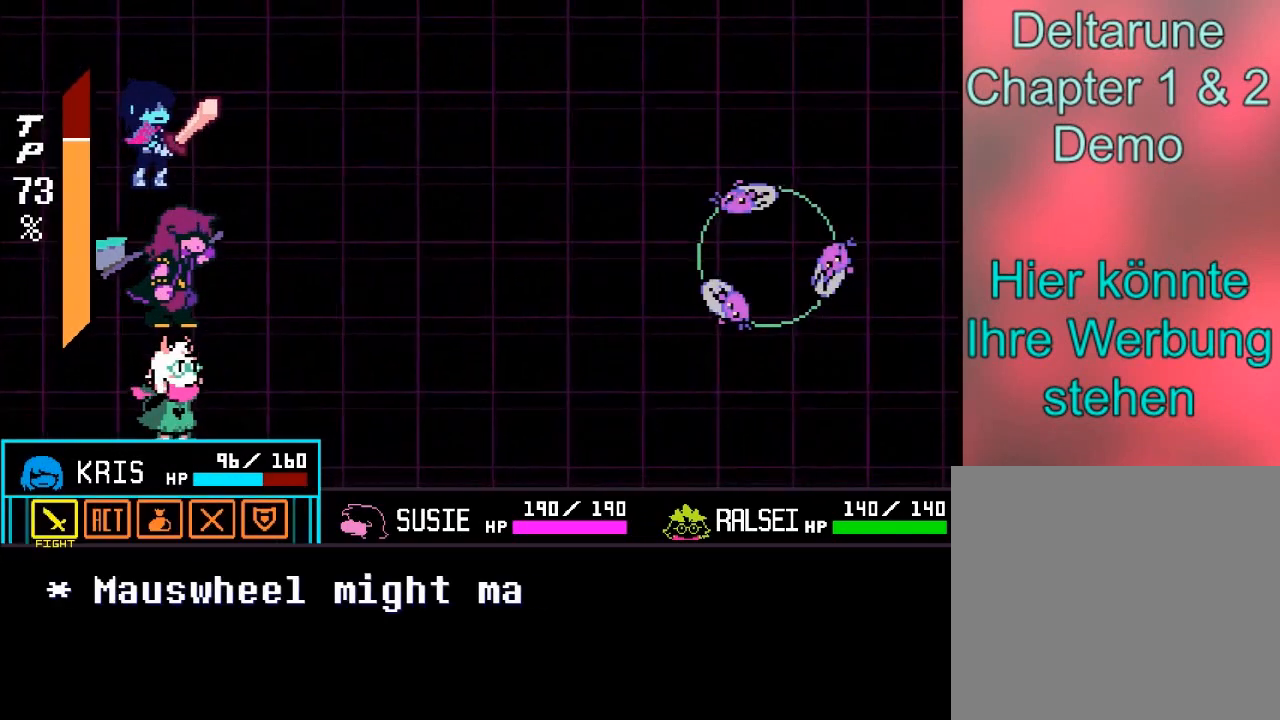
{"buttons": [], "left_stick": "center", "events": []}
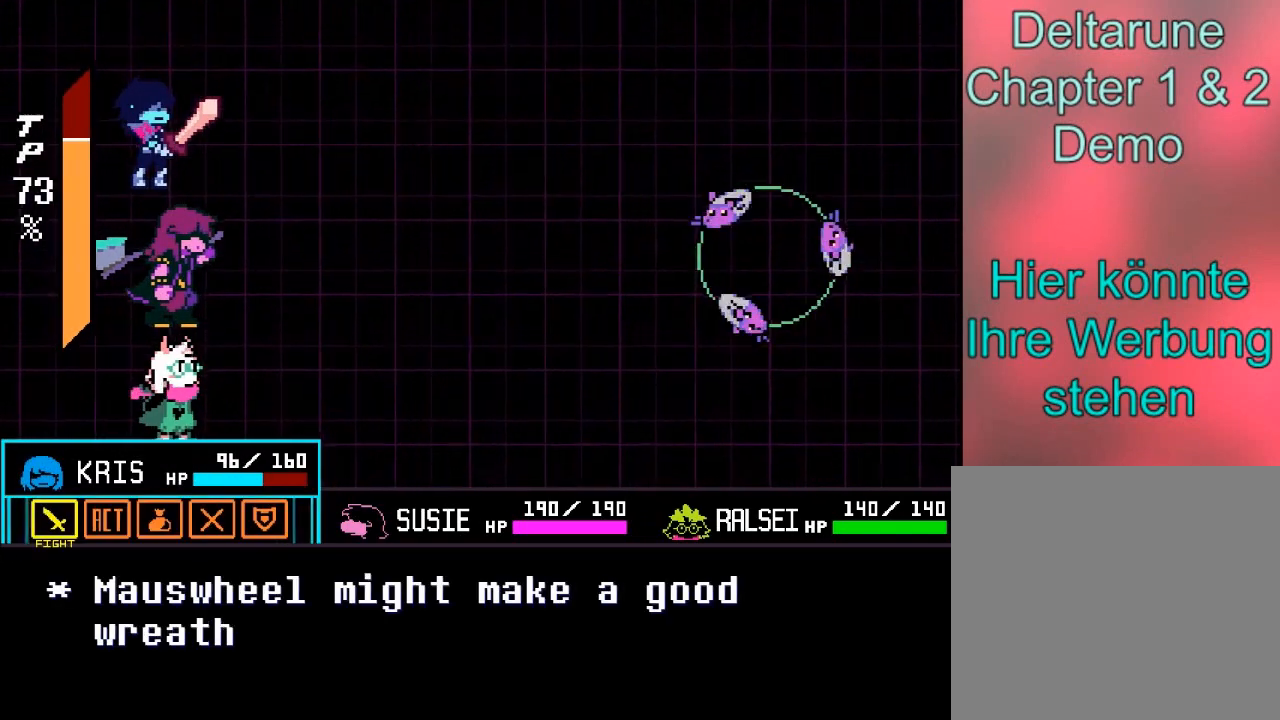
{"buttons": [], "left_stick": "center", "events": [[167, "A", "down"], [300, "A", "up"]]}
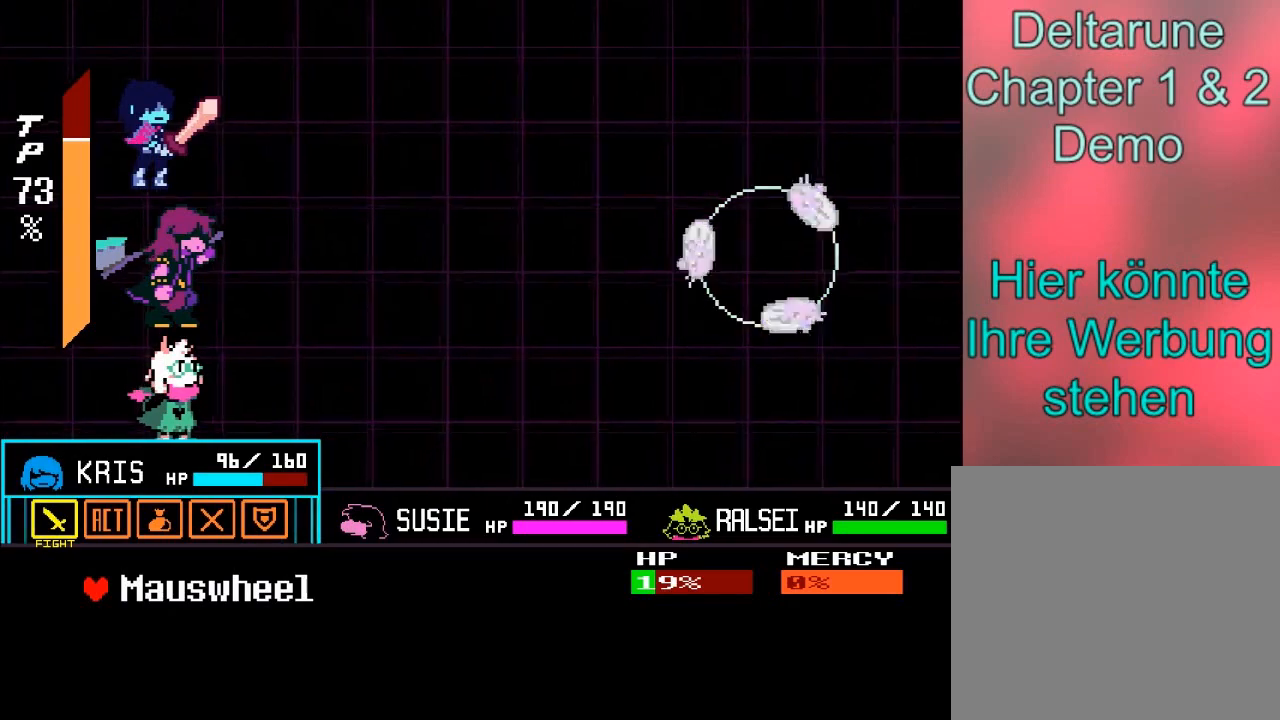
{"buttons": [], "left_stick": "center", "events": [[167, "A", "down"], [301, "A", "up"]]}
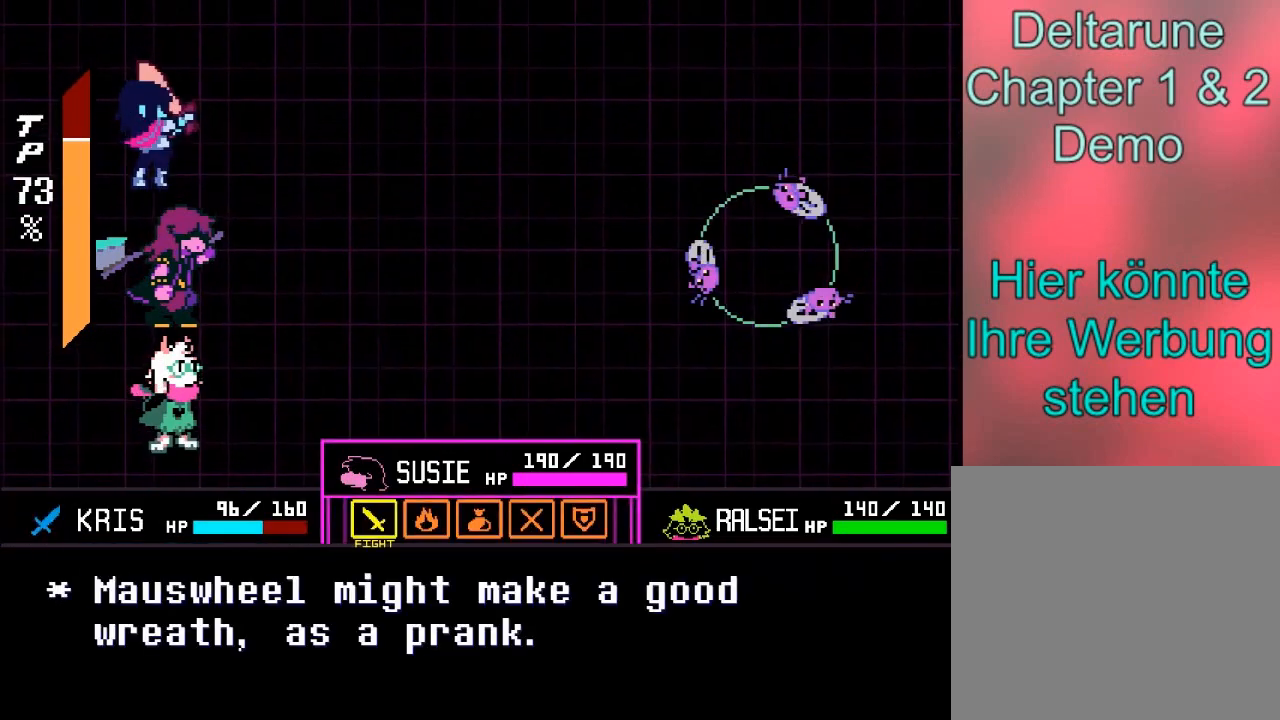
{"buttons": [], "left_stick": "center", "events": [[66, "A", "down"], [133, "A", "up"], [233, "A", "down"], [300, "A", "up"]]}
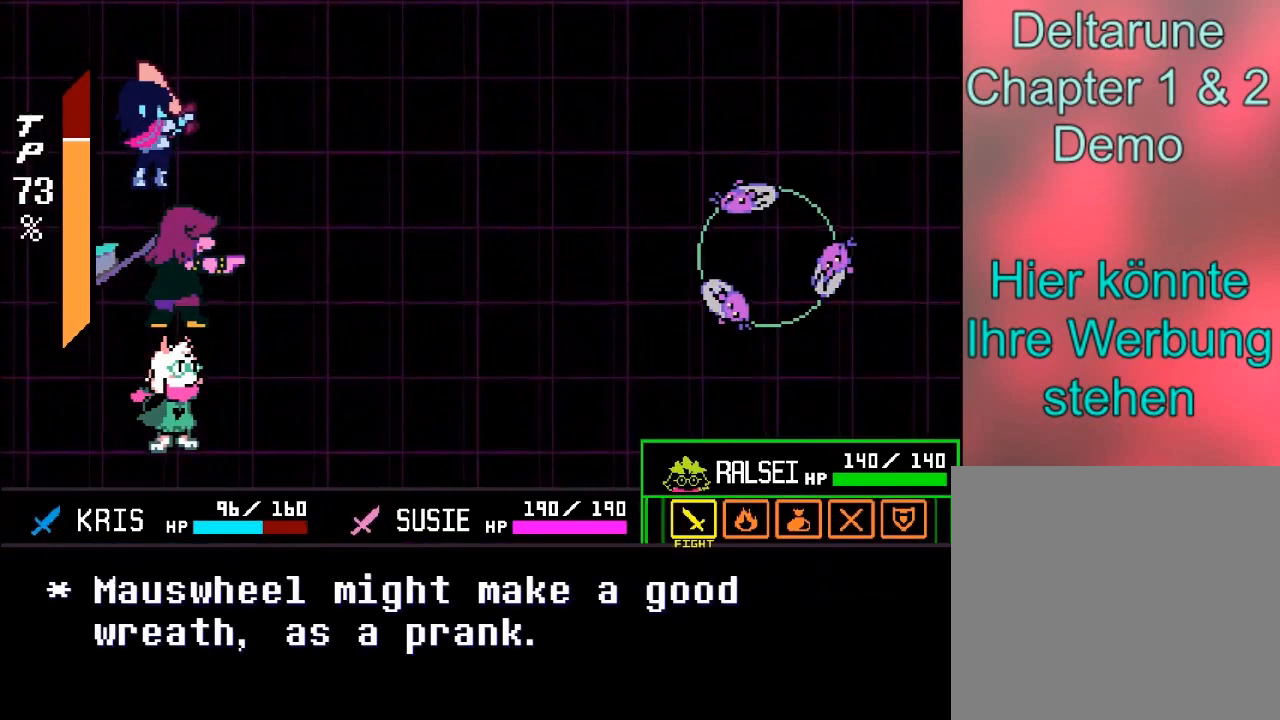
{"buttons": [], "left_stick": "center", "events": [[100, "left_stick", "right"], [167, "left_stick", "center"], [401, "A", "down"], [467, "A", "up"]]}
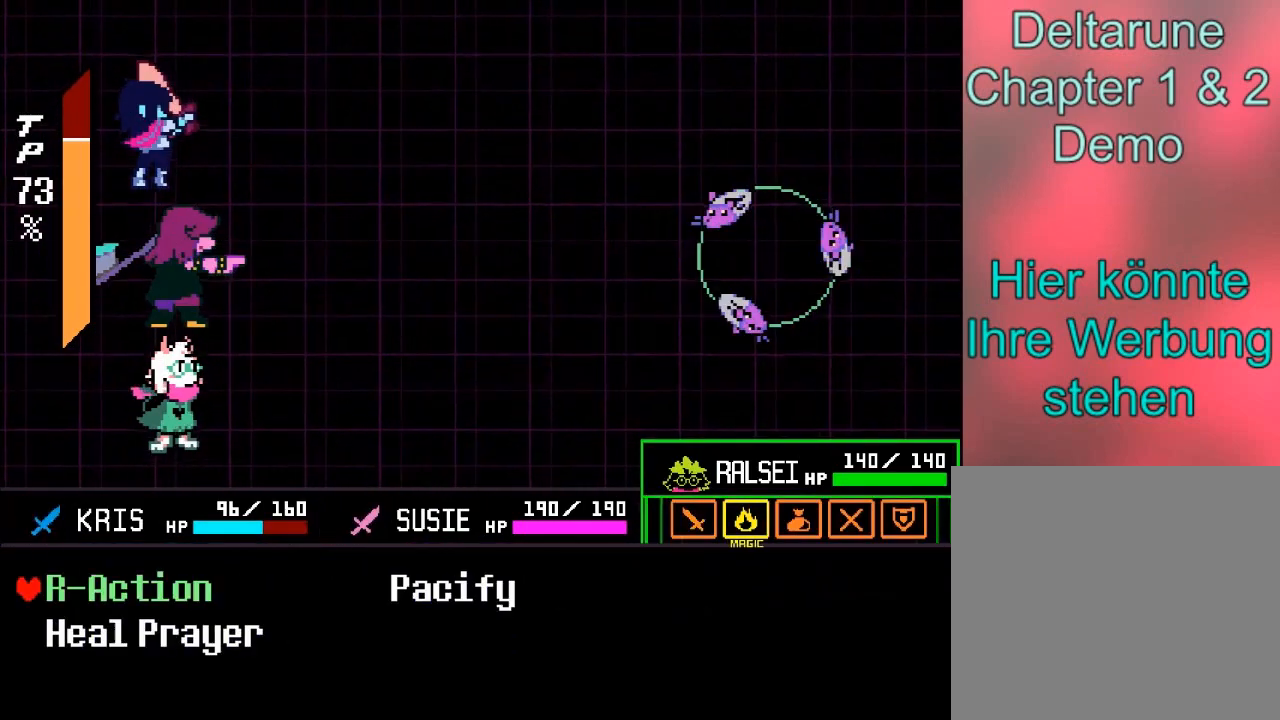
{"buttons": [], "left_stick": "center", "events": []}
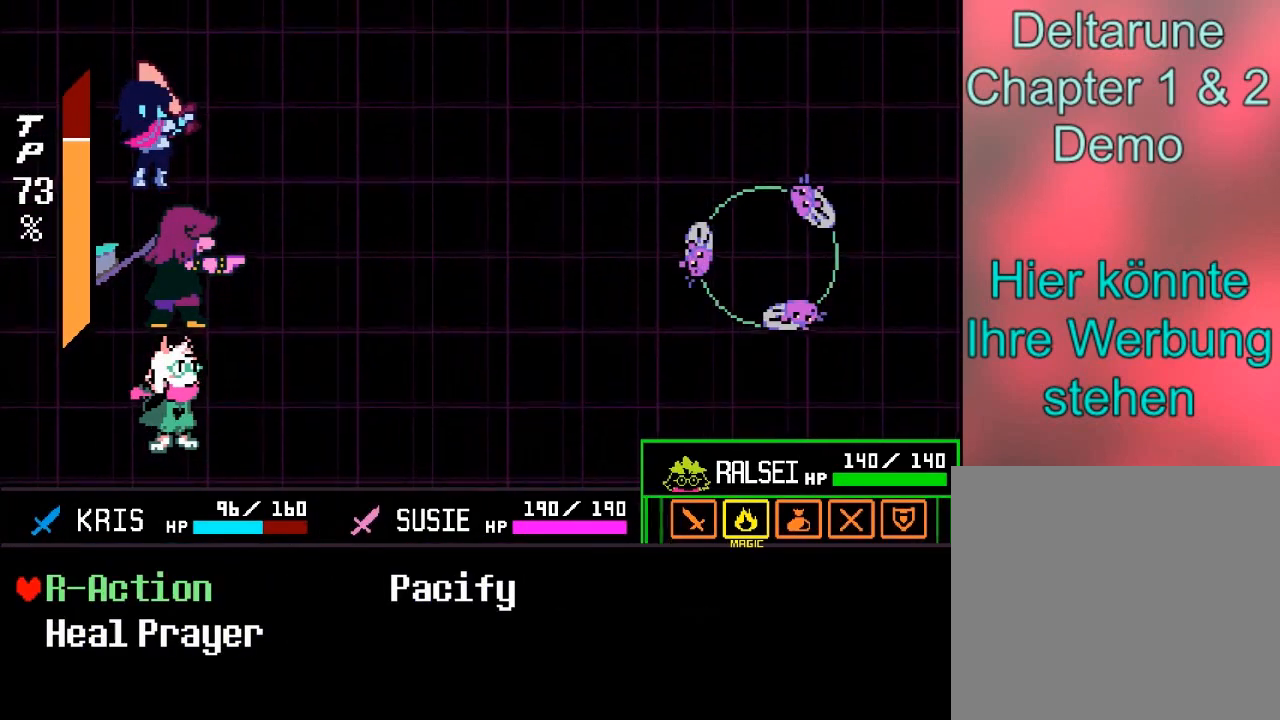
{"buttons": [], "left_stick": "center", "events": [[100, "left_stick", "down"], [200, "left_stick", "center"], [300, "A", "down"], [401, "A", "up"]]}
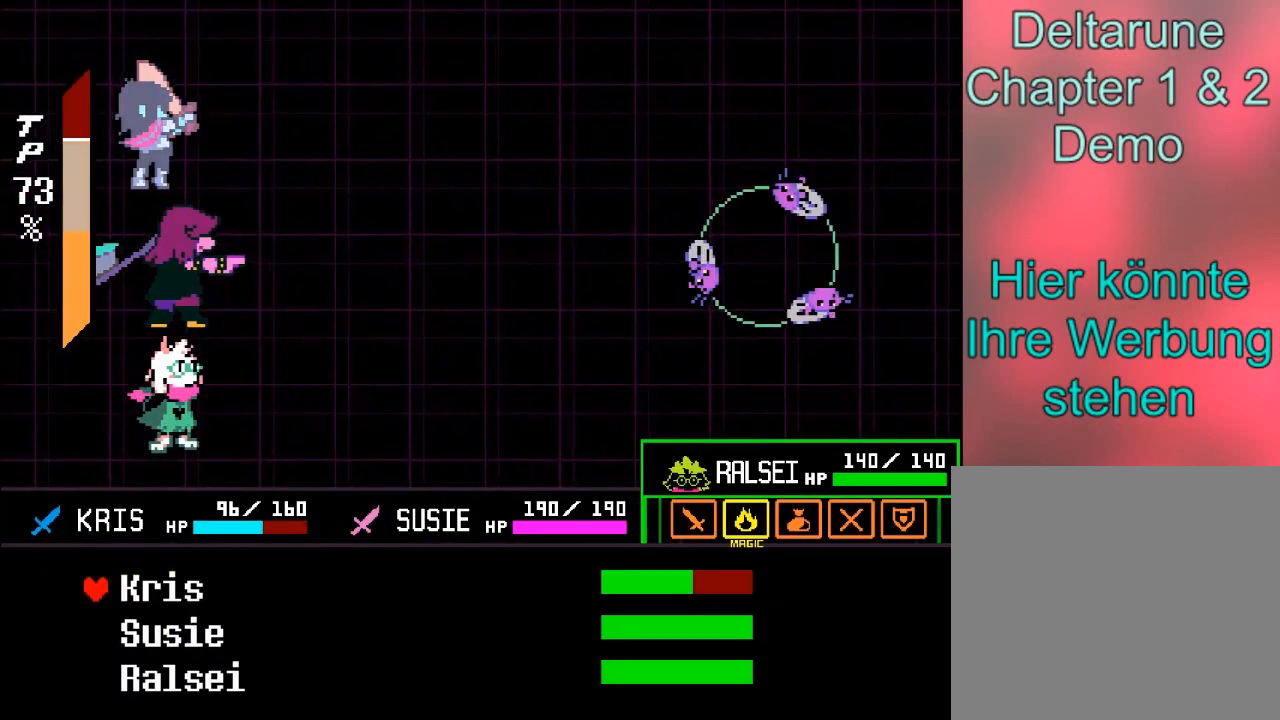
{"buttons": ["A"], "left_stick": "center", "events": [[400, "A", "down"]]}
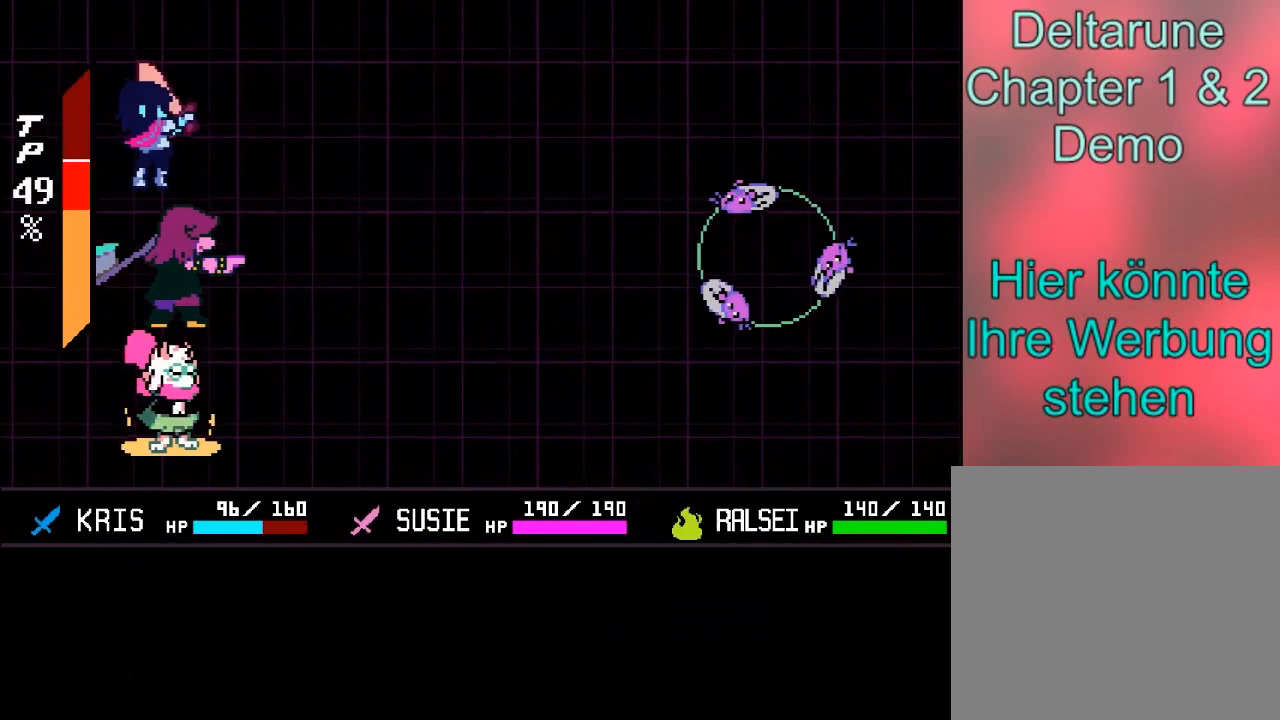
{"buttons": ["A"], "left_stick": "center", "events": [[34, "A", "up"], [234, "B", "down"], [401, "B", "up"], [434, "A", "down"]]}
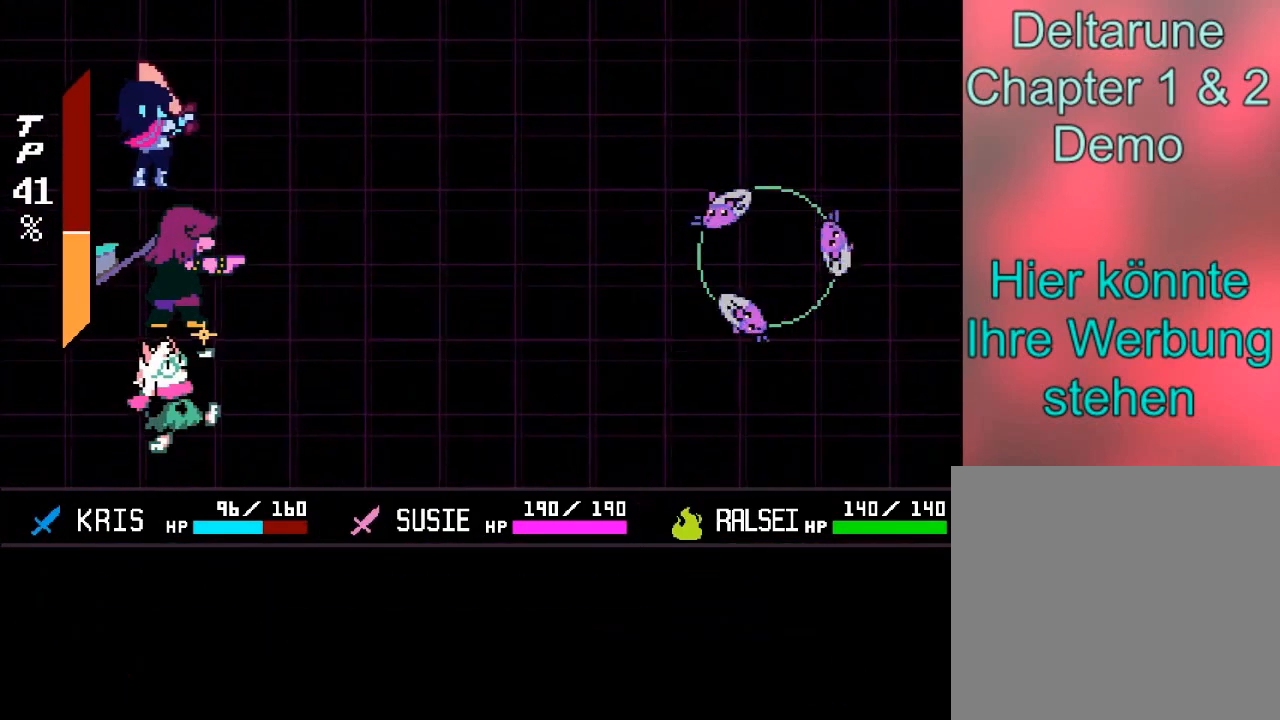
{"buttons": ["A"], "left_stick": "center", "events": [[100, "A", "up"], [133, "B", "down"], [467, "A", "down"], [500, "B", "up"]]}
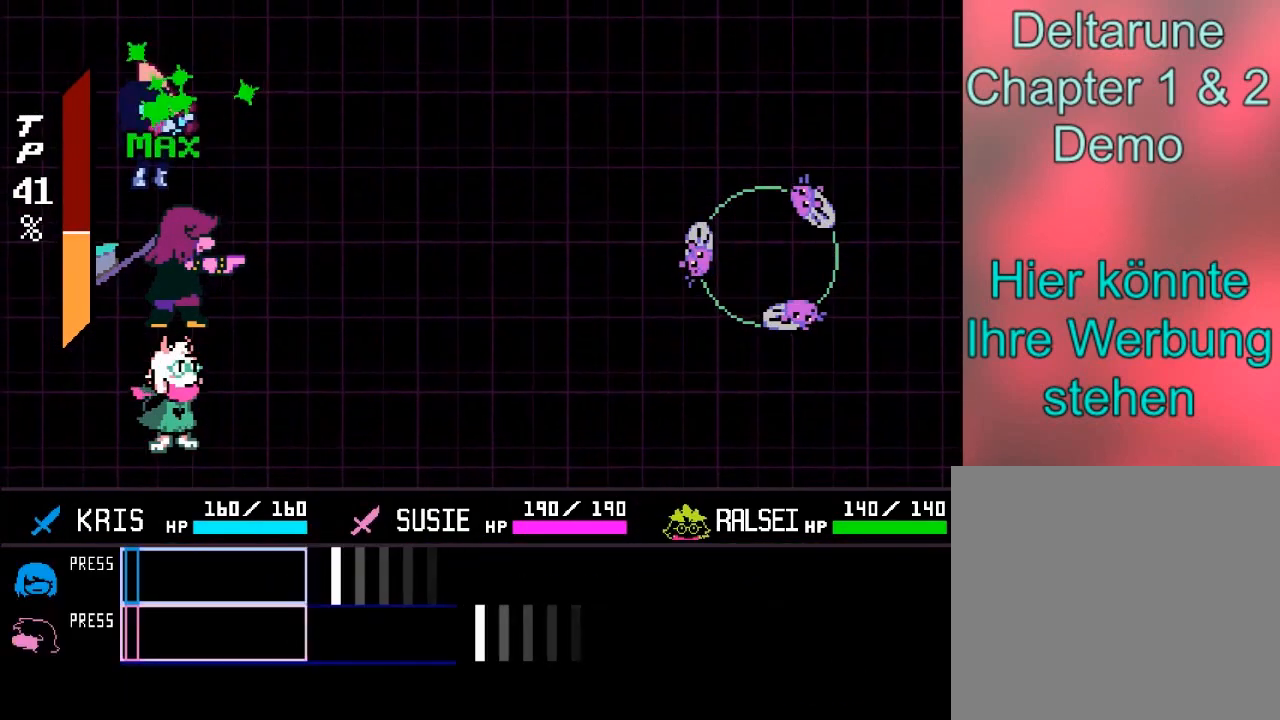
{"buttons": [], "left_stick": "center", "events": [[134, "A", "up"]]}
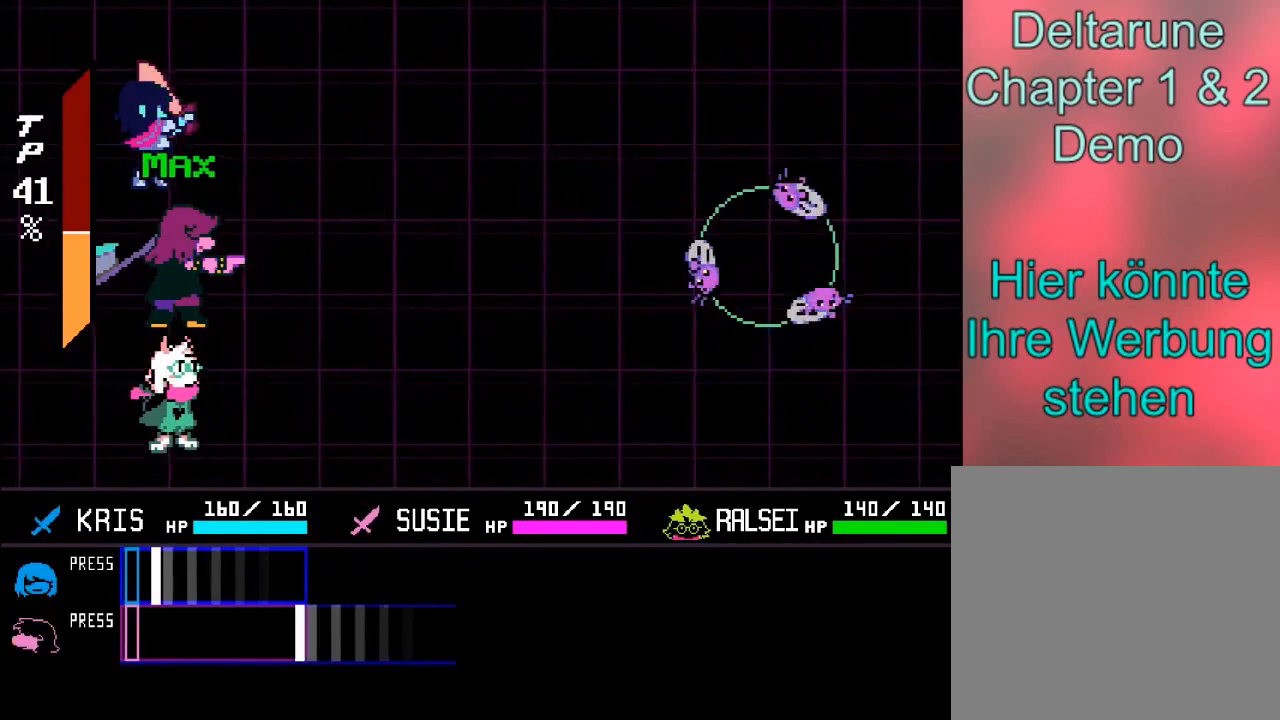
{"buttons": ["A"], "left_stick": "center", "events": [[66, "A", "down"], [200, "A", "up"], [500, "A", "down"]]}
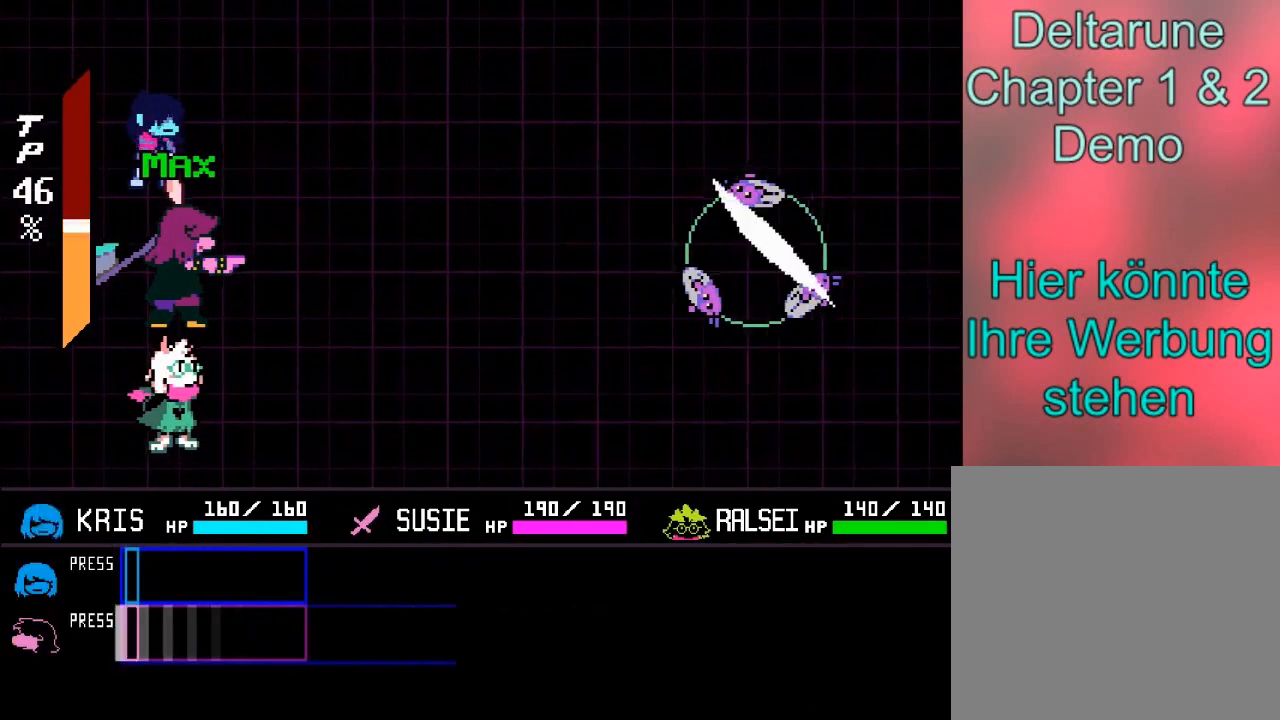
{"buttons": [], "left_stick": "center", "events": [[134, "A", "up"]]}
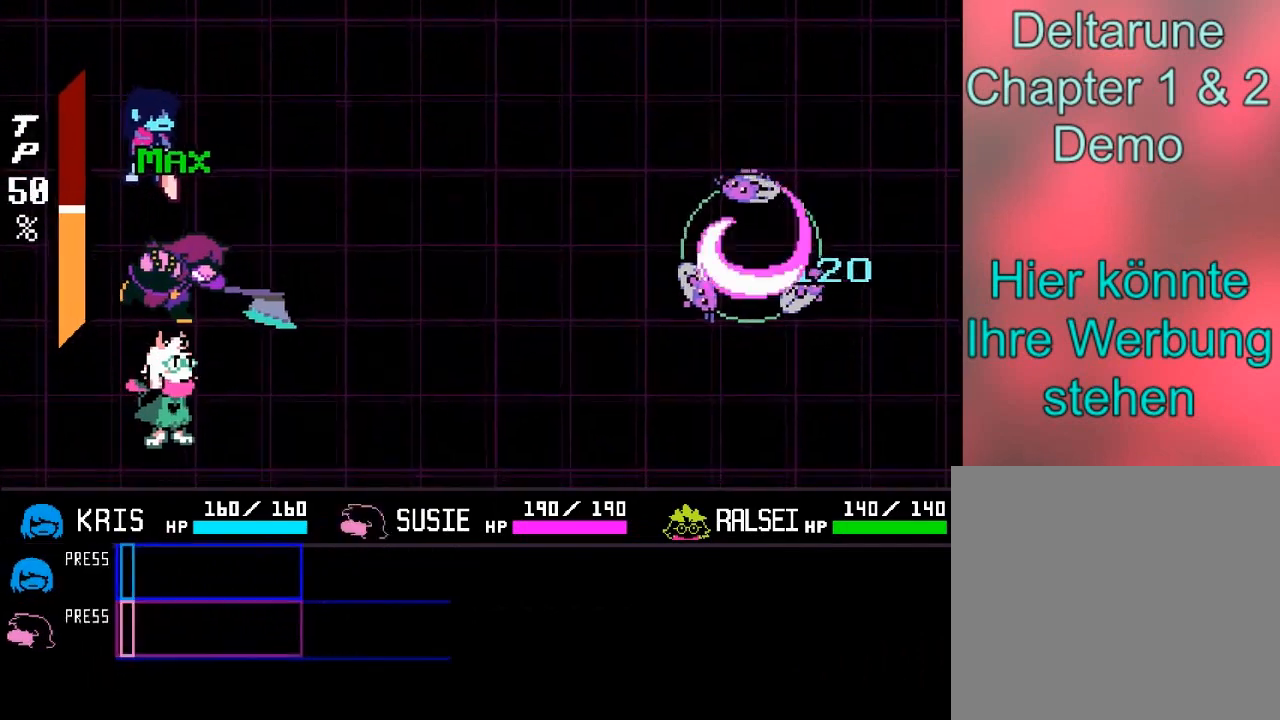
{"buttons": [], "left_stick": "center", "events": []}
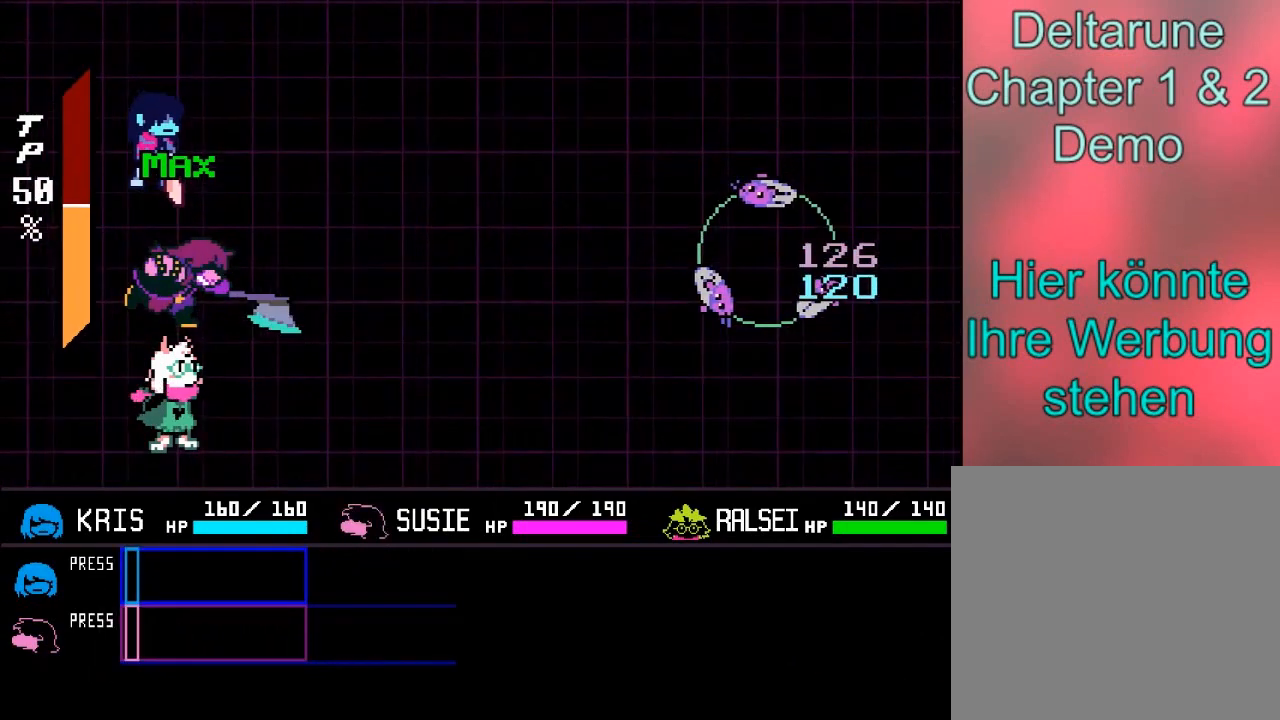
{"buttons": [], "left_stick": "center", "events": []}
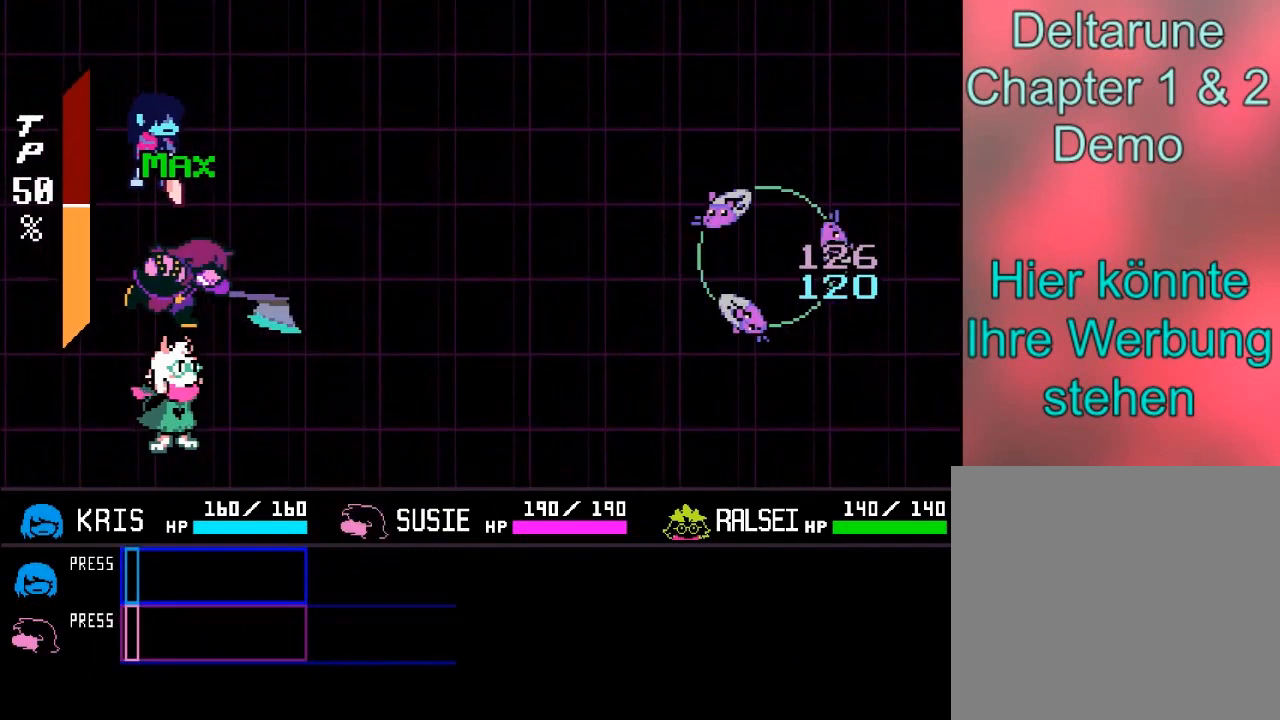
{"buttons": ["A"], "left_stick": "center", "events": [[100, "B", "down"], [367, "A", "down"], [367, "B", "up"]]}
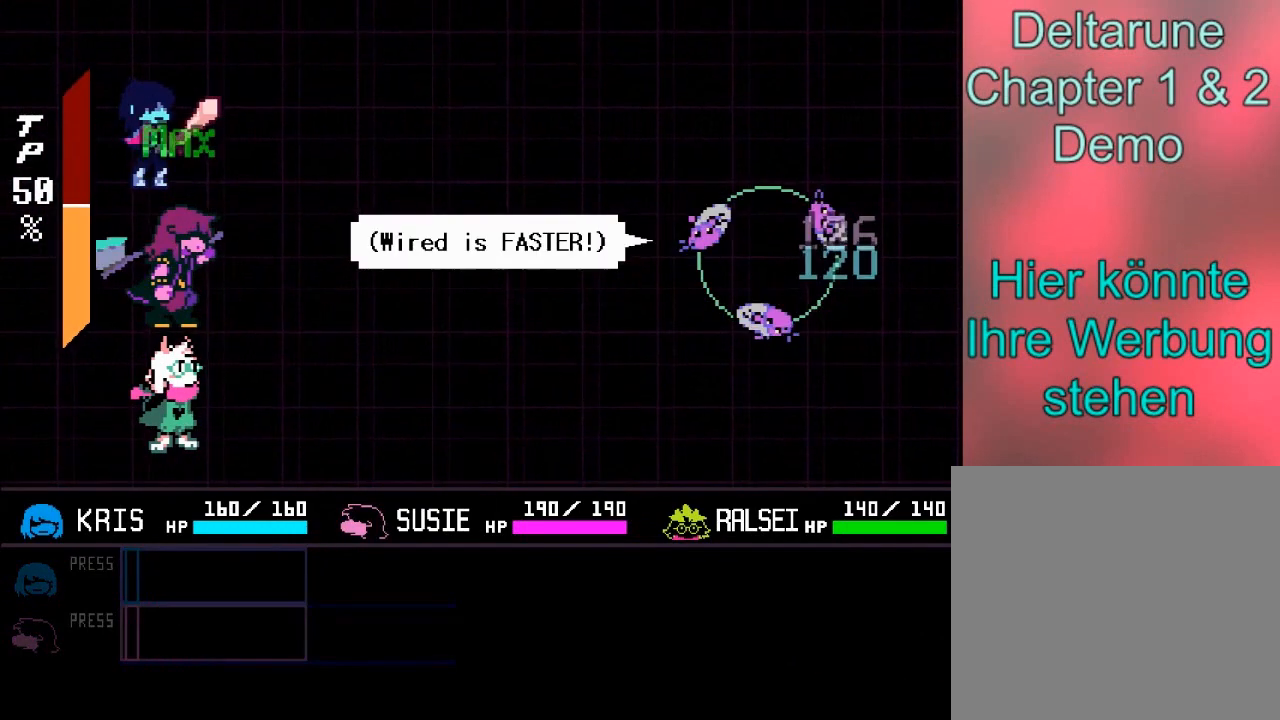
{"buttons": ["B"], "left_stick": "center", "events": [[234, "B", "down"], [267, "A", "up"]]}
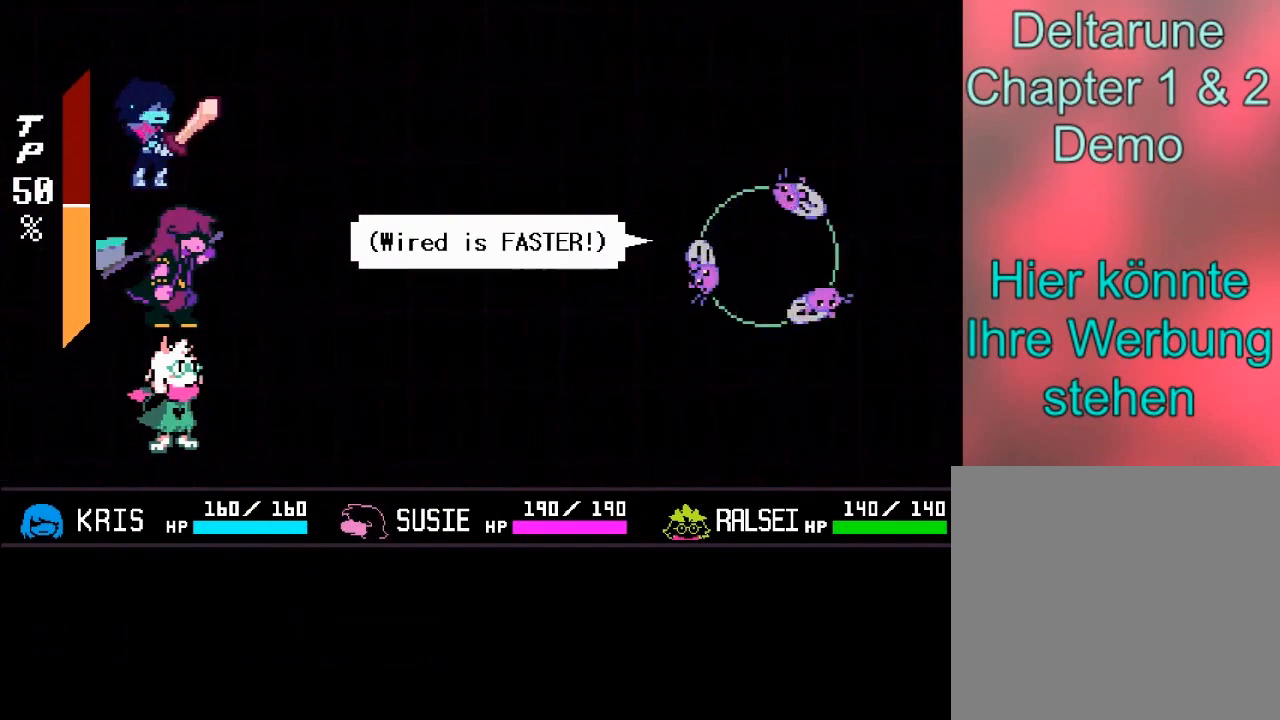
{"buttons": [], "left_stick": "center", "events": [[133, "A", "down"], [133, "B", "up"], [333, "A", "up"]]}
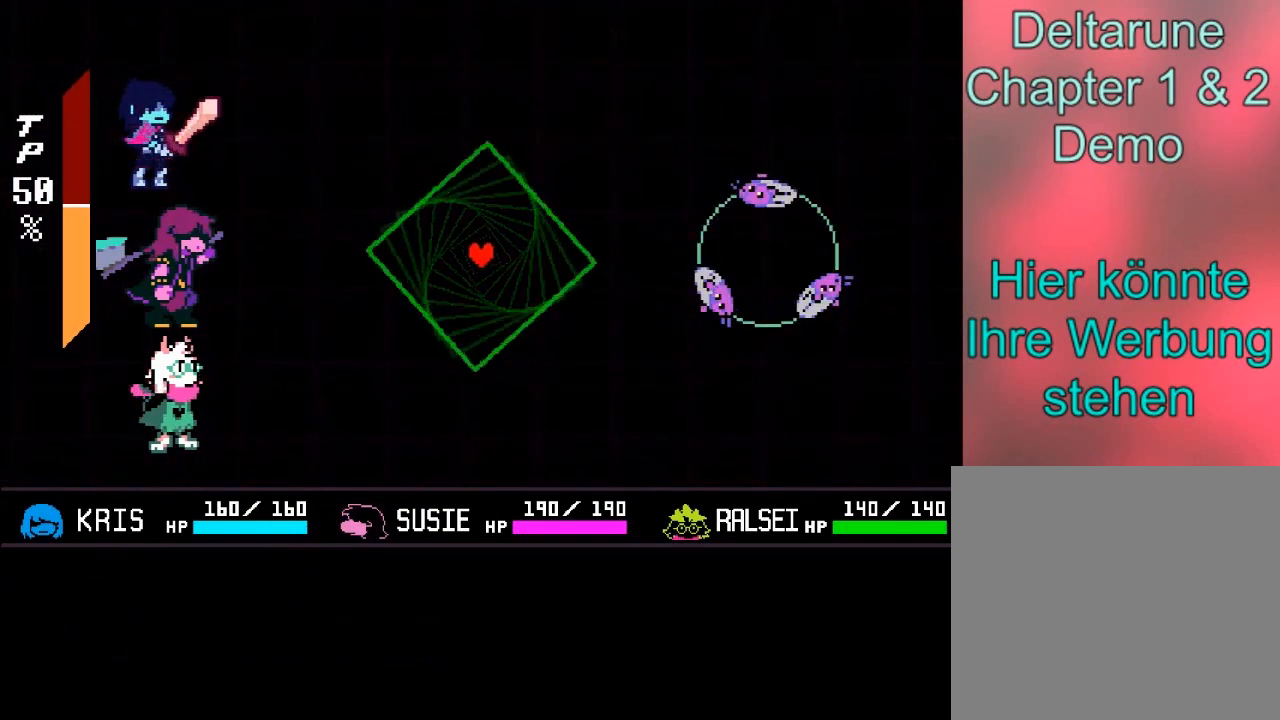
{"buttons": [], "left_stick": "center", "events": []}
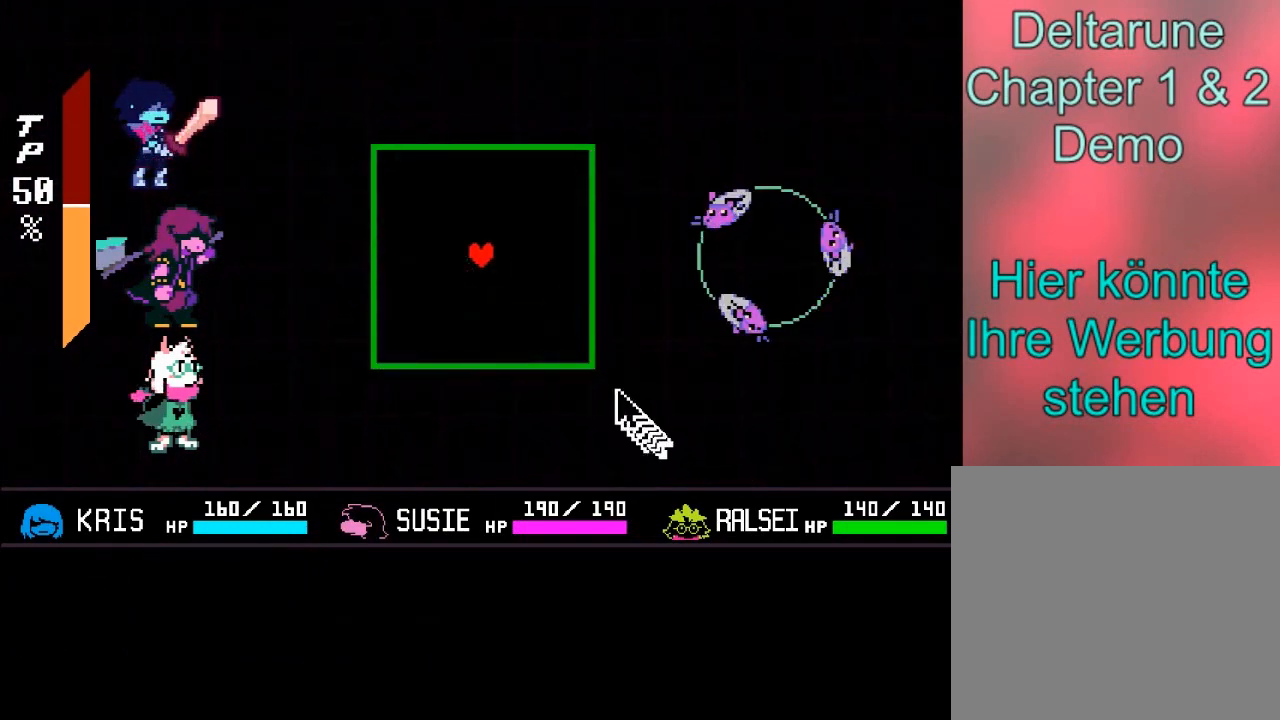
{"buttons": [], "left_stick": "up", "events": [[167, "left_stick", "left"], [300, "left_stick", "up-left"], [433, "left_stick", "up"]]}
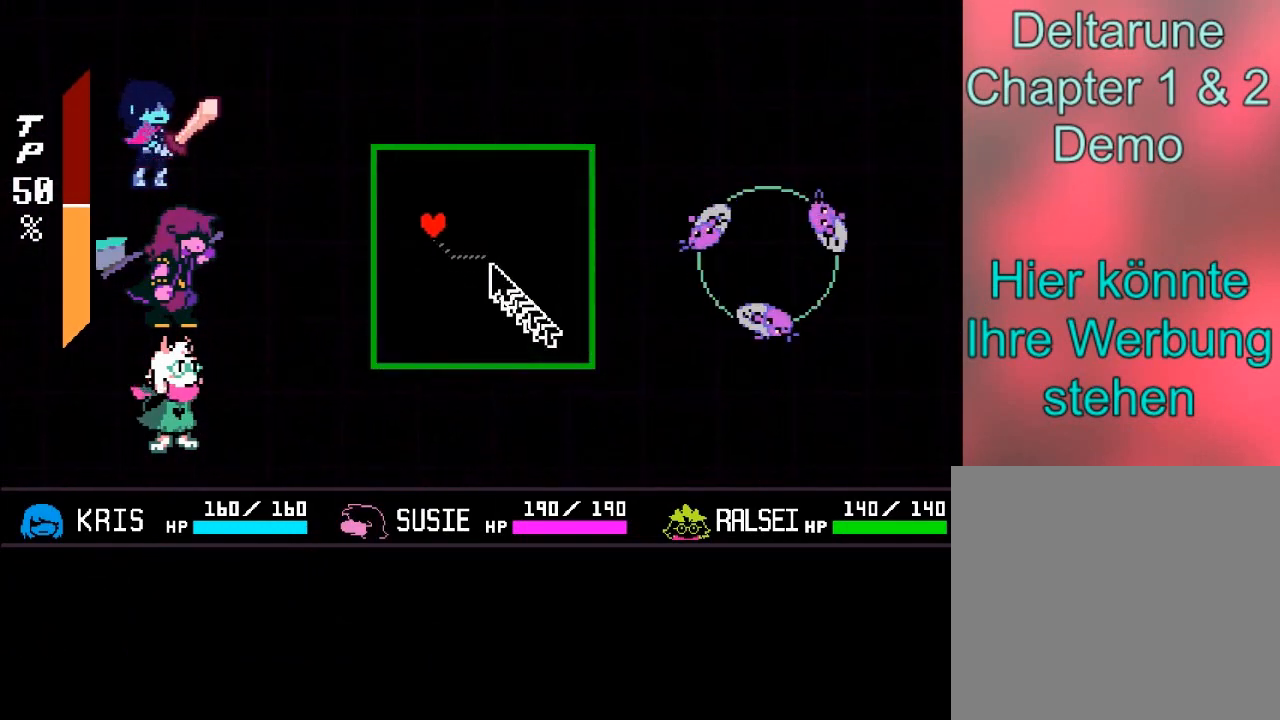
{"buttons": [], "left_stick": "right", "events": [[167, "left_stick", "up-right"], [501, "left_stick", "right"]]}